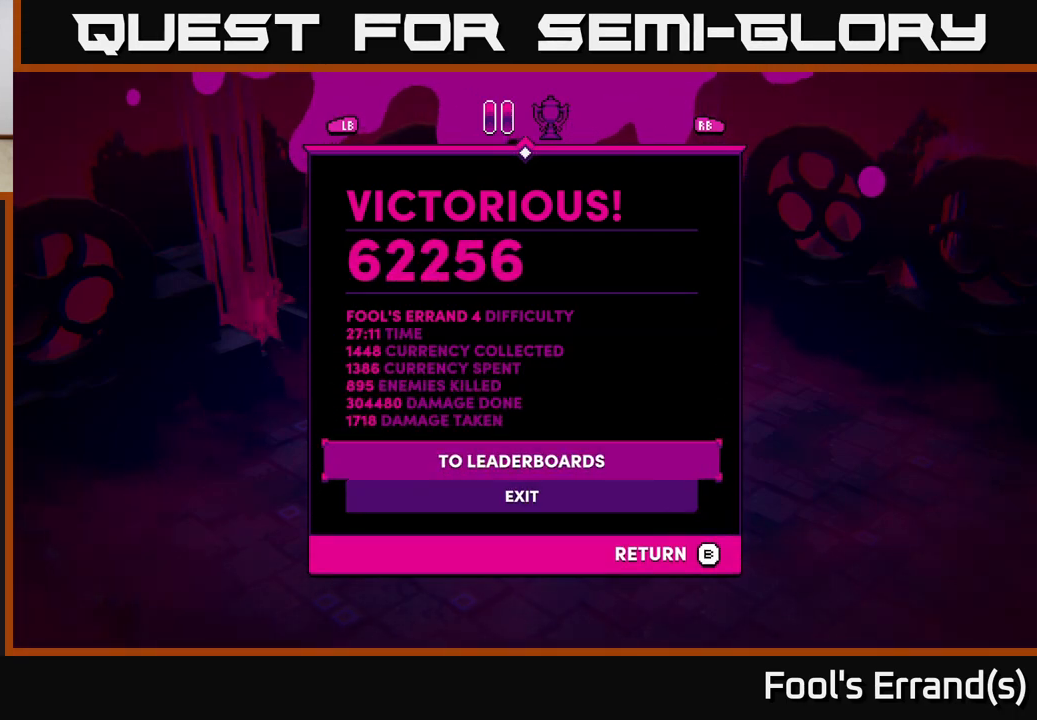
Gameplay with a controller (Xbox layout); each line is a JSON object with the inputs held at the frame after it. "events" lists button and stick changes between this image and that frame as [ms after this image, input, new state], when the widget could be followed in between. Not read: L3 R3.
{"buttons": ["A"], "left_stick": "center", "right_stick": "center", "events": [[433, "A", "down"]]}
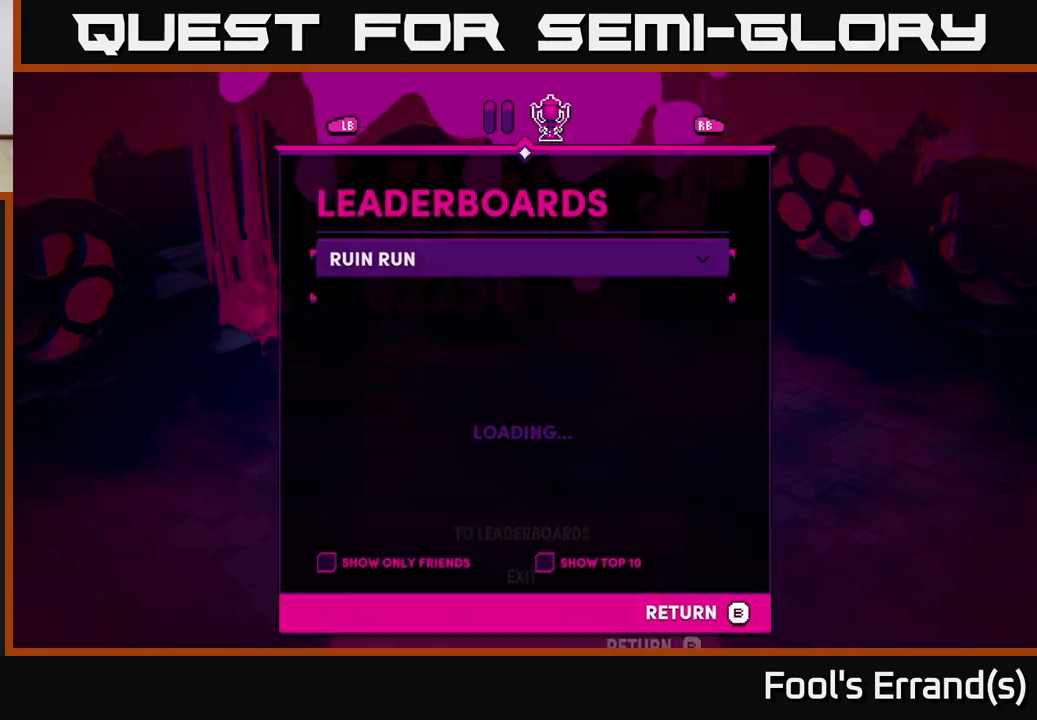
{"buttons": [], "left_stick": "center", "right_stick": "center", "events": [[33, "A", "up"]]}
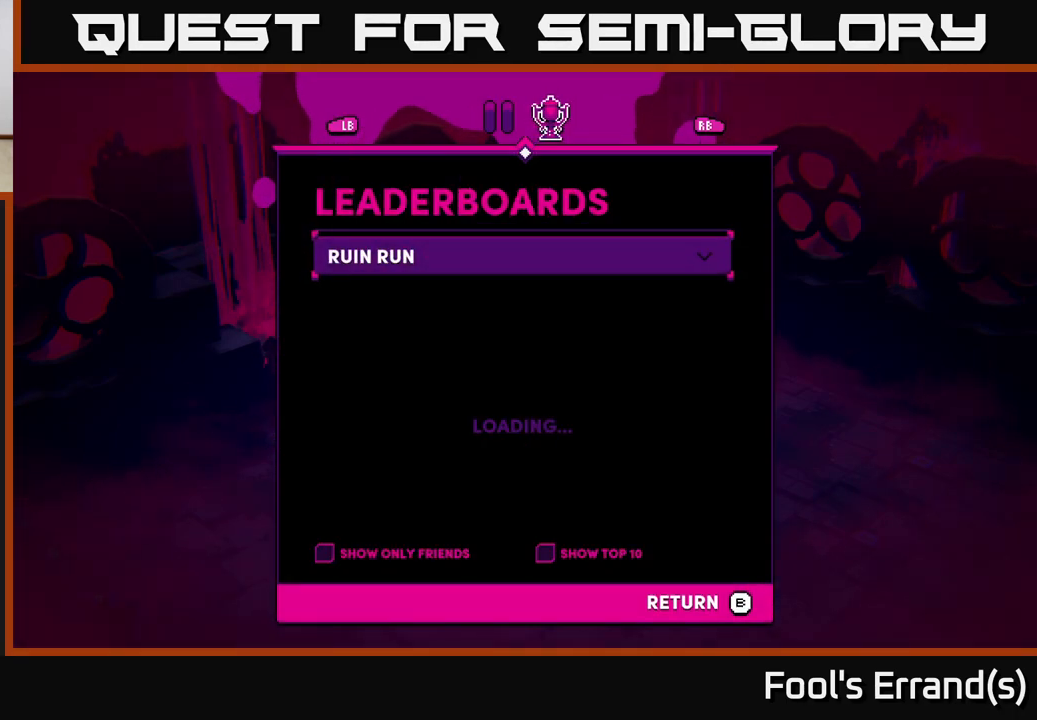
{"buttons": [], "left_stick": "center", "right_stick": "center", "events": []}
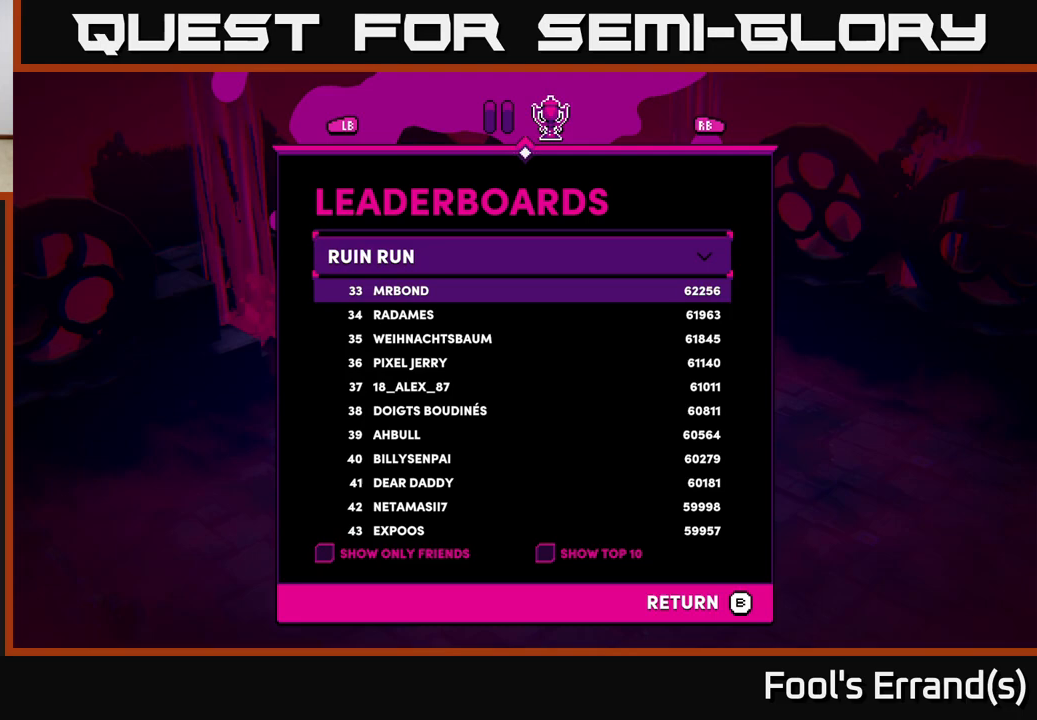
{"buttons": [], "left_stick": "center", "right_stick": "center", "events": []}
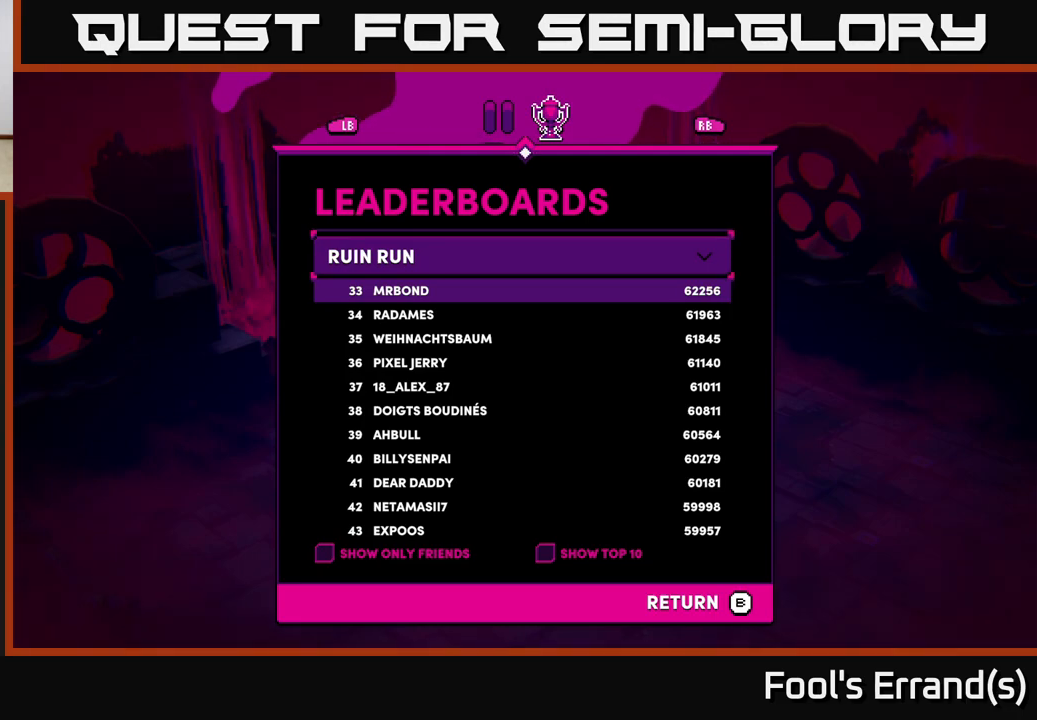
{"buttons": [], "left_stick": "center", "right_stick": "center", "events": []}
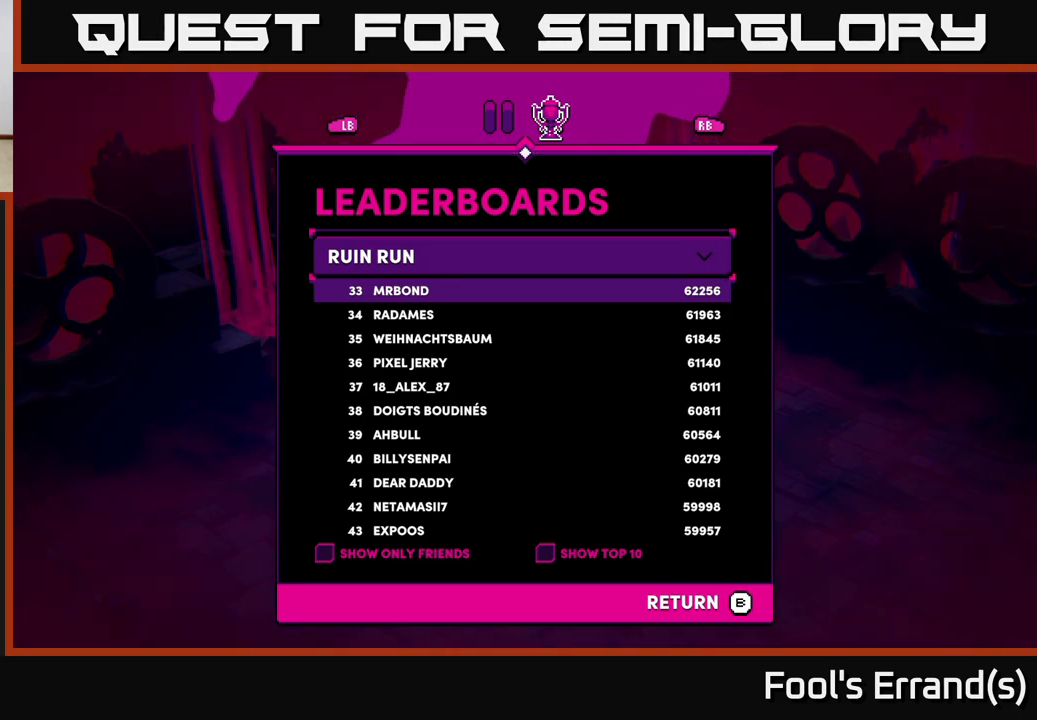
{"buttons": [], "left_stick": "center", "right_stick": "center", "events": [[150, "left_stick", "up"], [367, "left_stick", "center"]]}
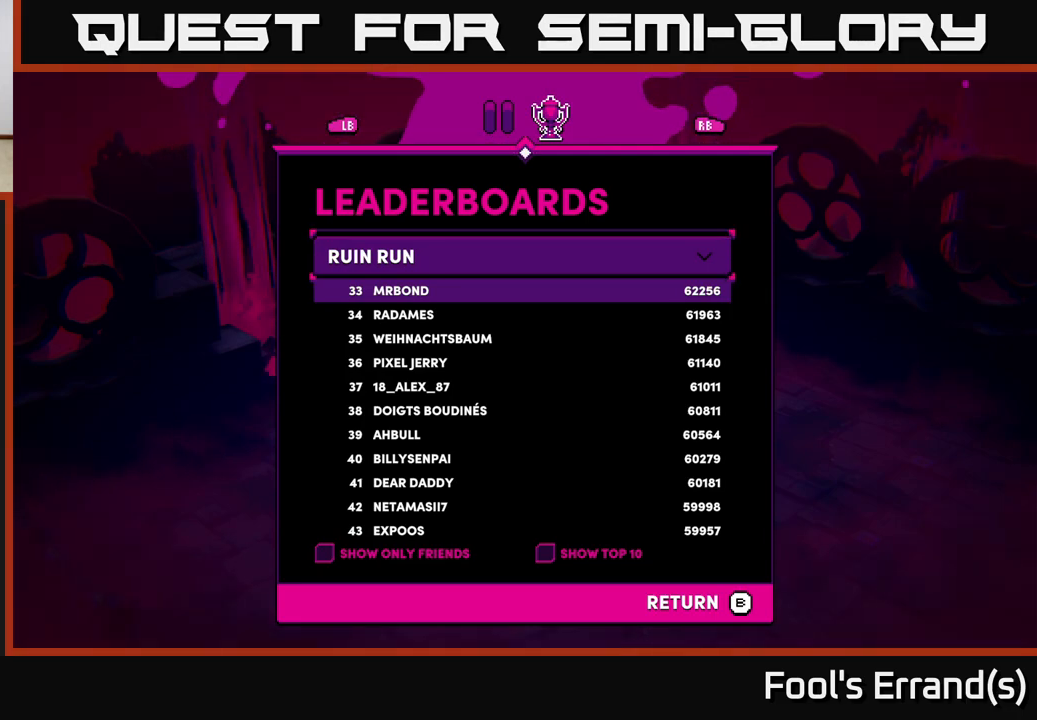
{"buttons": [], "left_stick": "up", "right_stick": "center", "events": [[200, "left_stick", "down"], [367, "left_stick", "center"], [417, "left_stick", "up"]]}
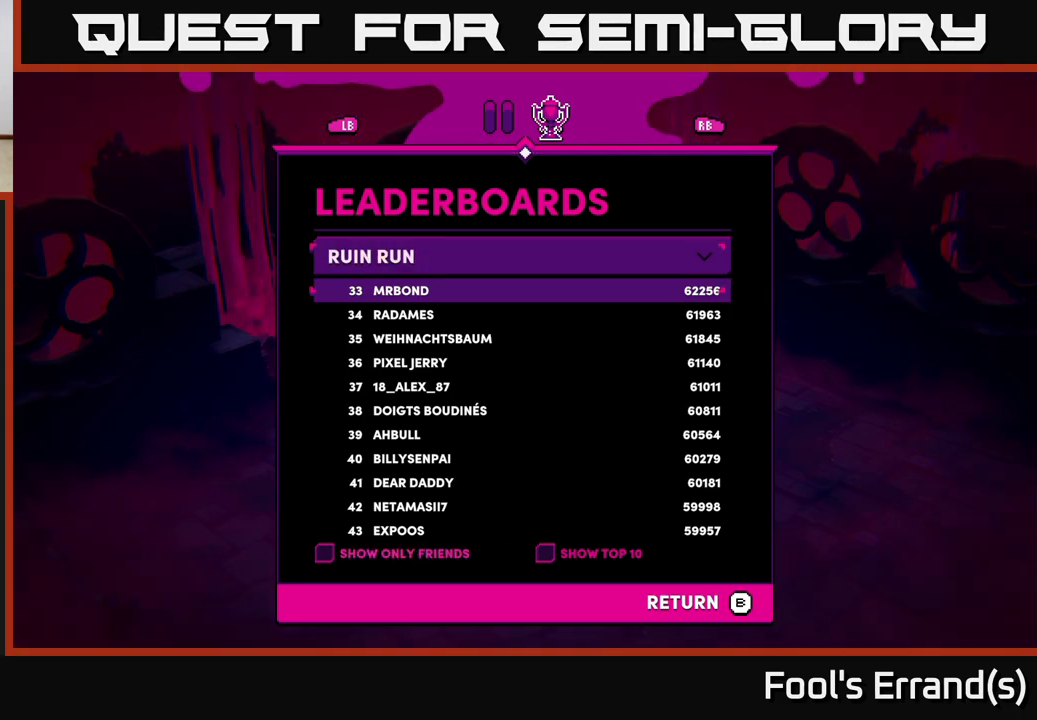
{"buttons": [], "left_stick": "center", "right_stick": "center", "events": [[100, "left_stick", "center"], [233, "left_stick", "up"], [417, "left_stick", "center"]]}
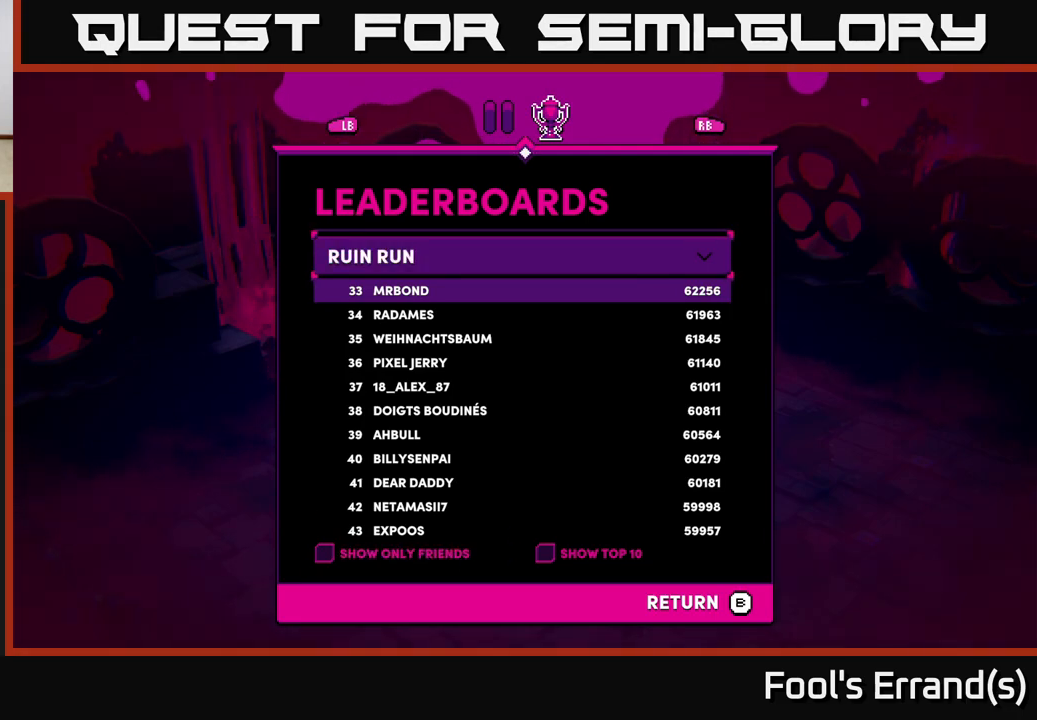
{"buttons": [], "left_stick": "down", "right_stick": "center", "events": [[467, "left_stick", "down"]]}
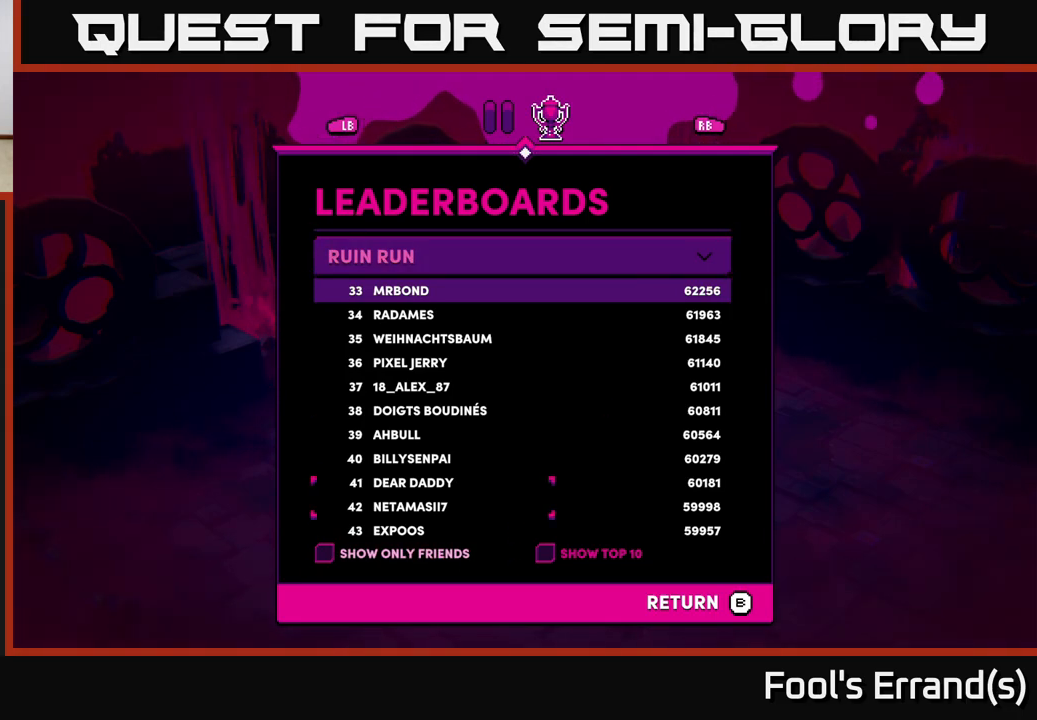
{"buttons": [], "left_stick": "down", "right_stick": "center", "events": [[183, "left_stick", "center"], [483, "left_stick", "down"]]}
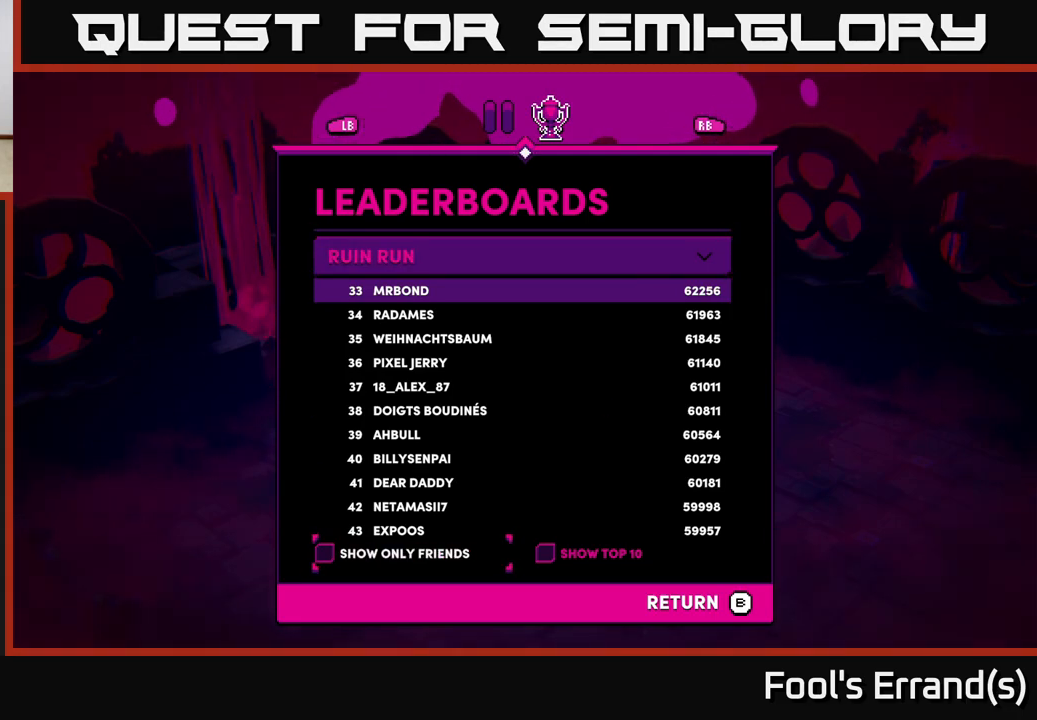
{"buttons": [], "left_stick": "center", "right_stick": "center", "events": [[183, "left_stick", "center"], [333, "B", "down"], [500, "B", "up"]]}
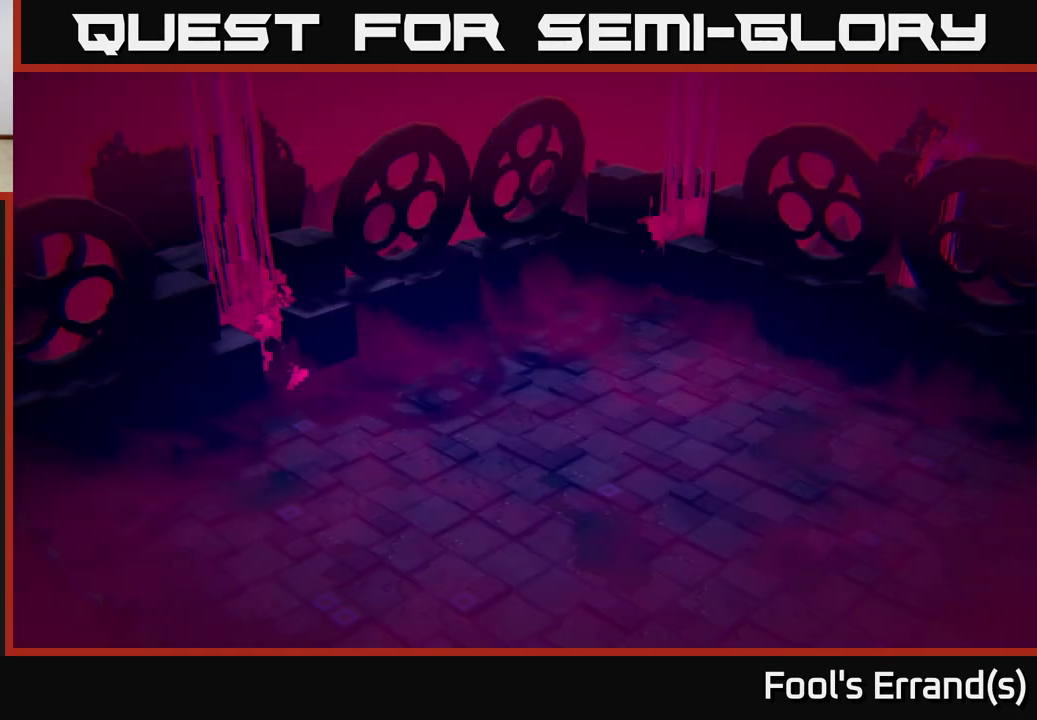
{"buttons": [], "left_stick": "center", "right_stick": "center", "events": []}
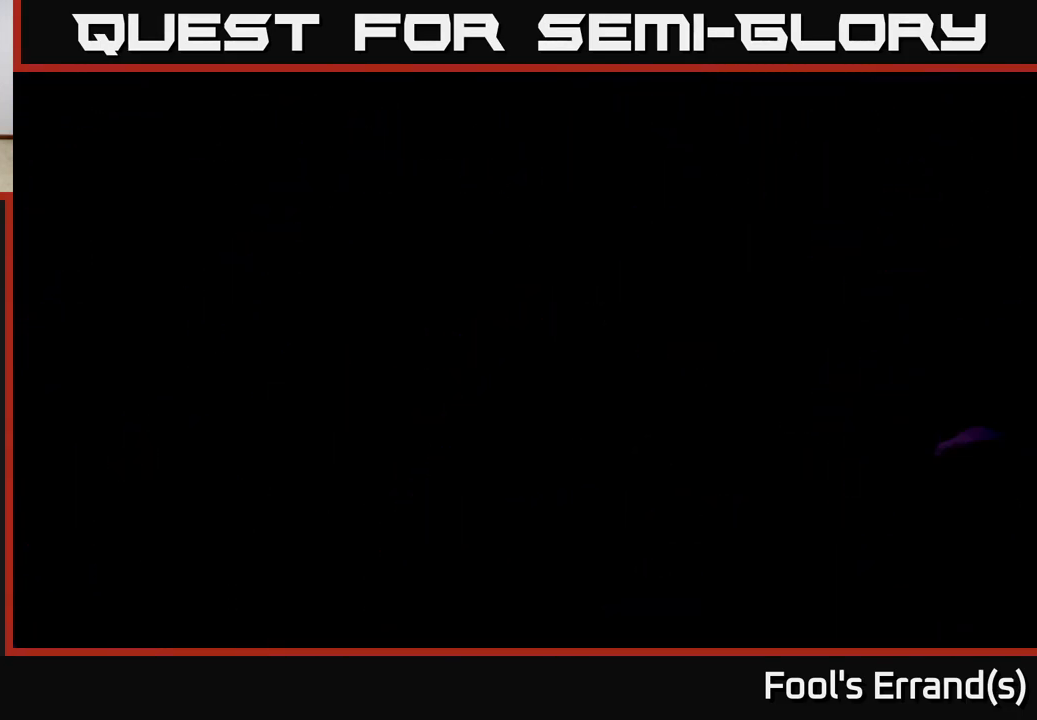
{"buttons": [], "left_stick": "center", "right_stick": "center", "events": []}
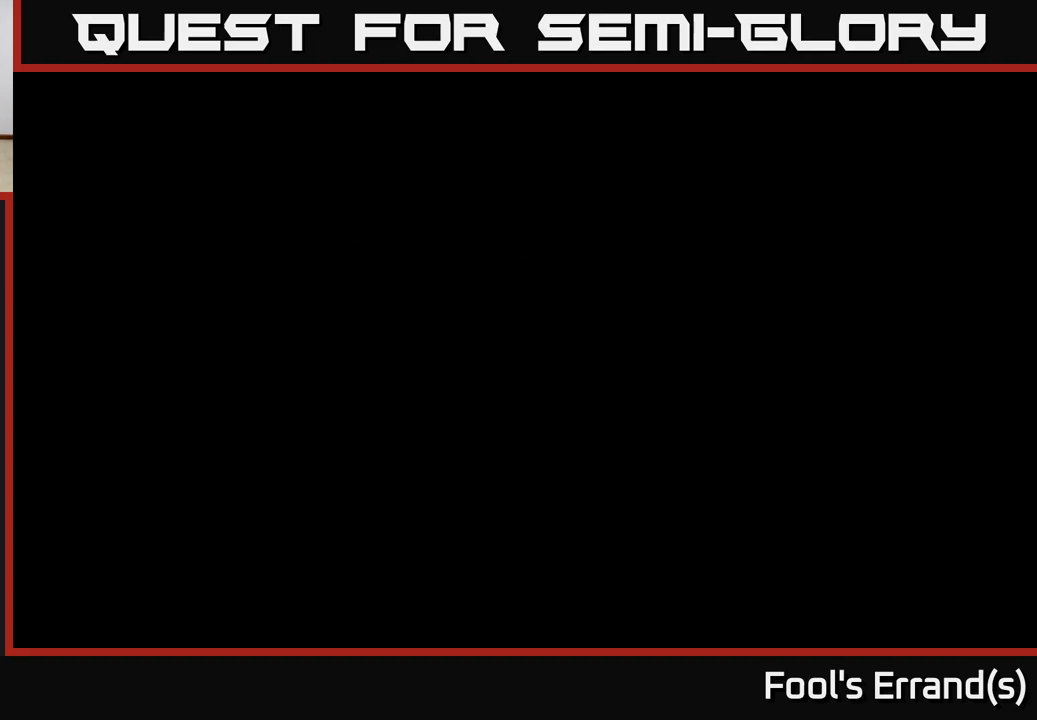
{"buttons": [], "left_stick": "center", "right_stick": "center", "events": []}
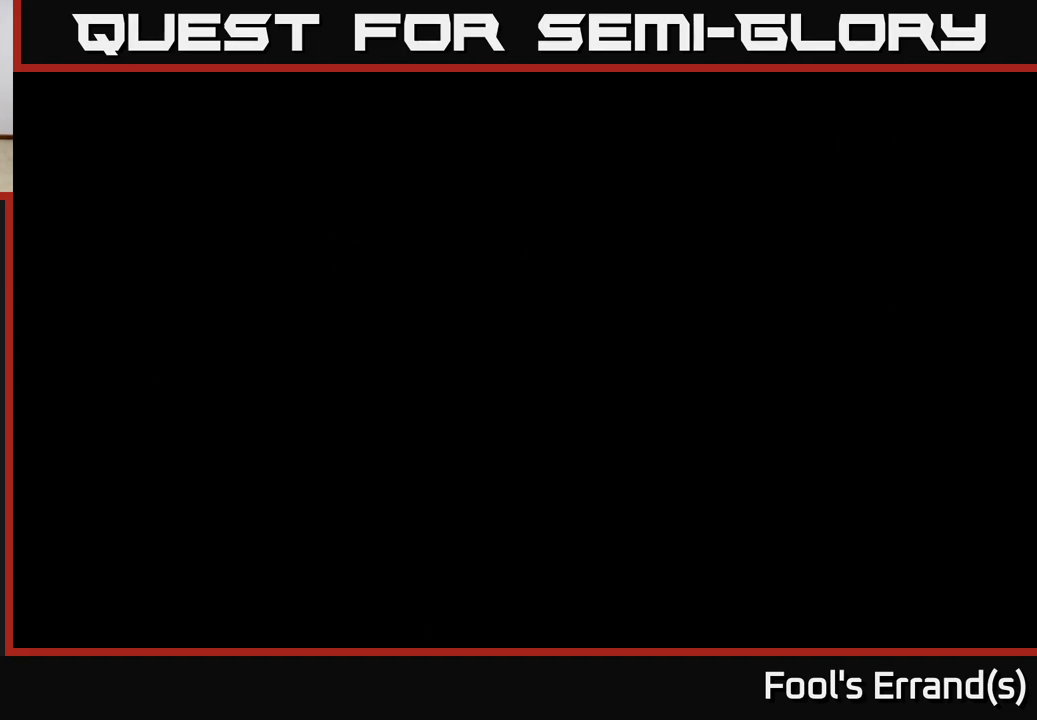
{"buttons": [], "left_stick": "center", "right_stick": "center", "events": []}
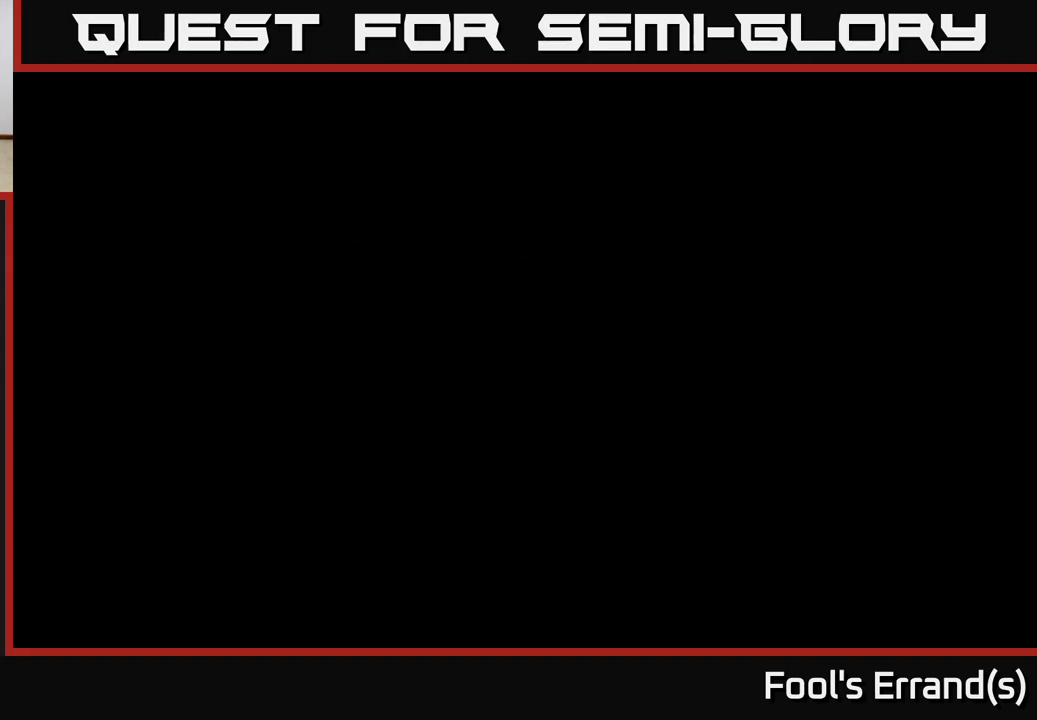
{"buttons": [], "left_stick": "center", "right_stick": "center", "events": []}
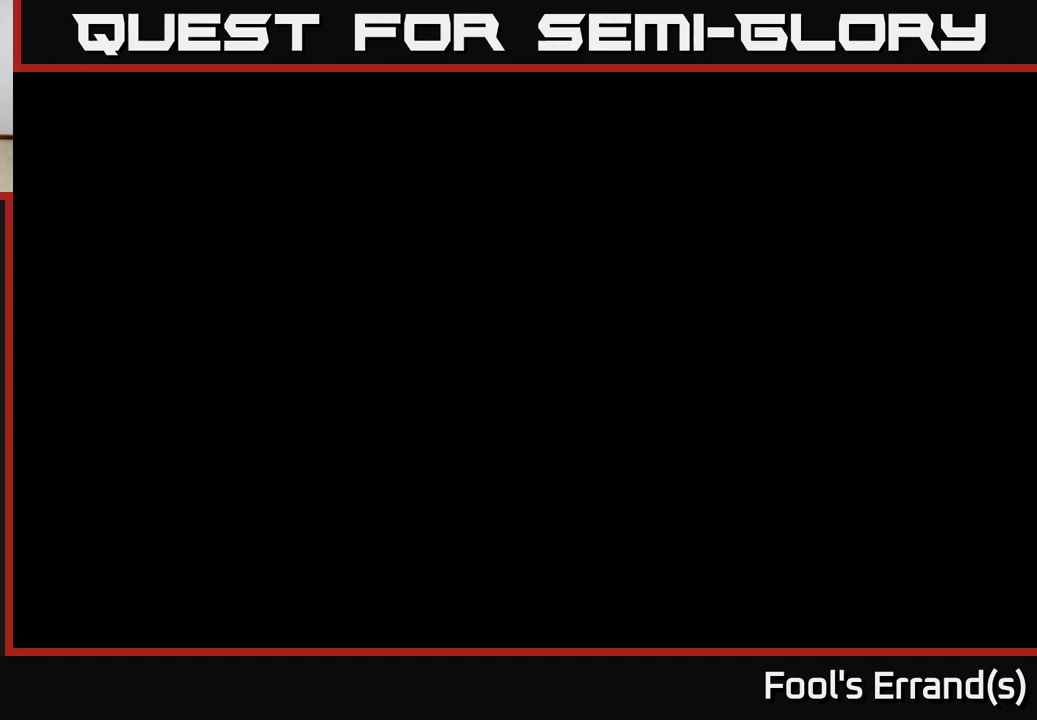
{"buttons": [], "left_stick": "center", "right_stick": "center", "events": []}
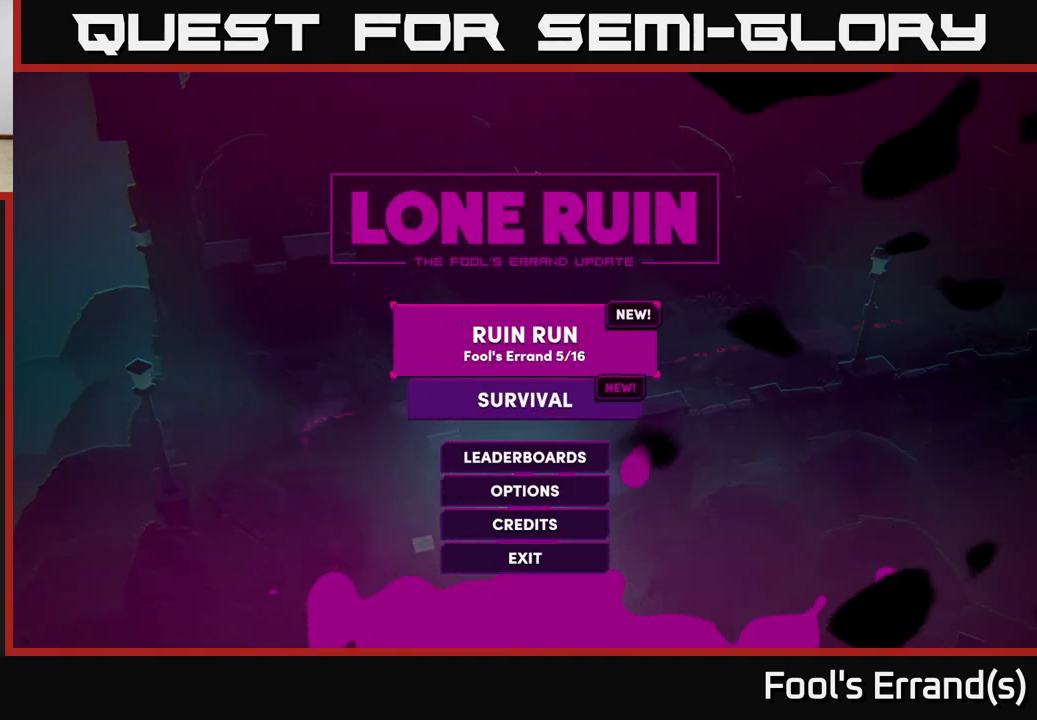
{"buttons": [], "left_stick": "center", "right_stick": "center", "events": []}
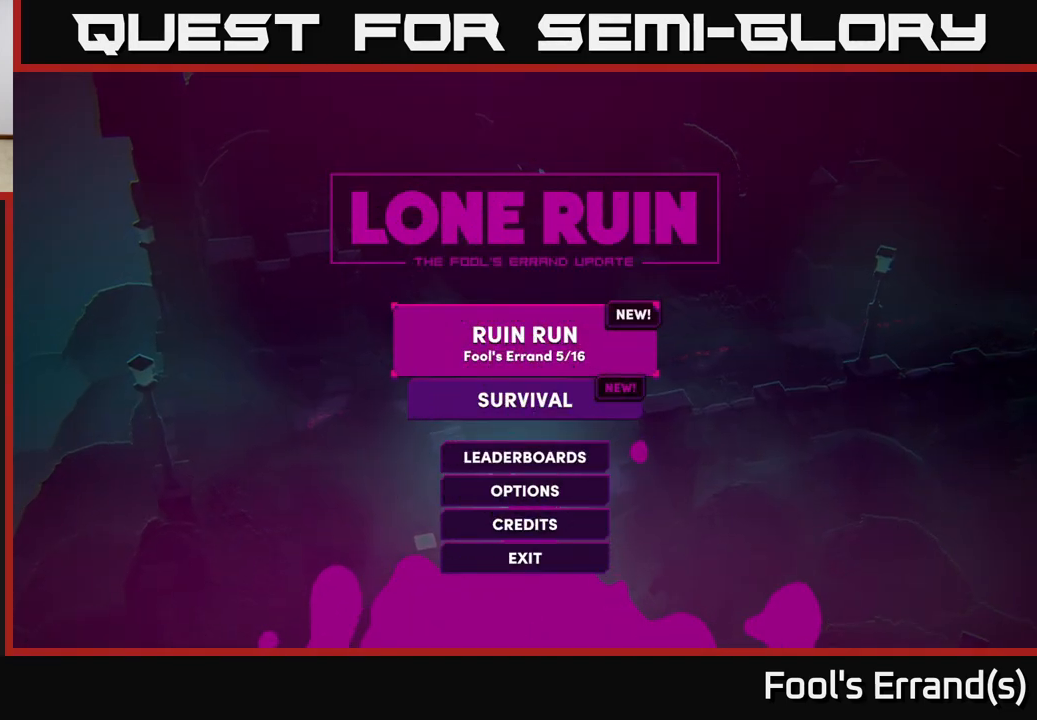
{"buttons": ["A"], "left_stick": "center", "right_stick": "center", "events": [[133, "left_stick", "down"], [333, "left_stick", "center"], [483, "A", "down"]]}
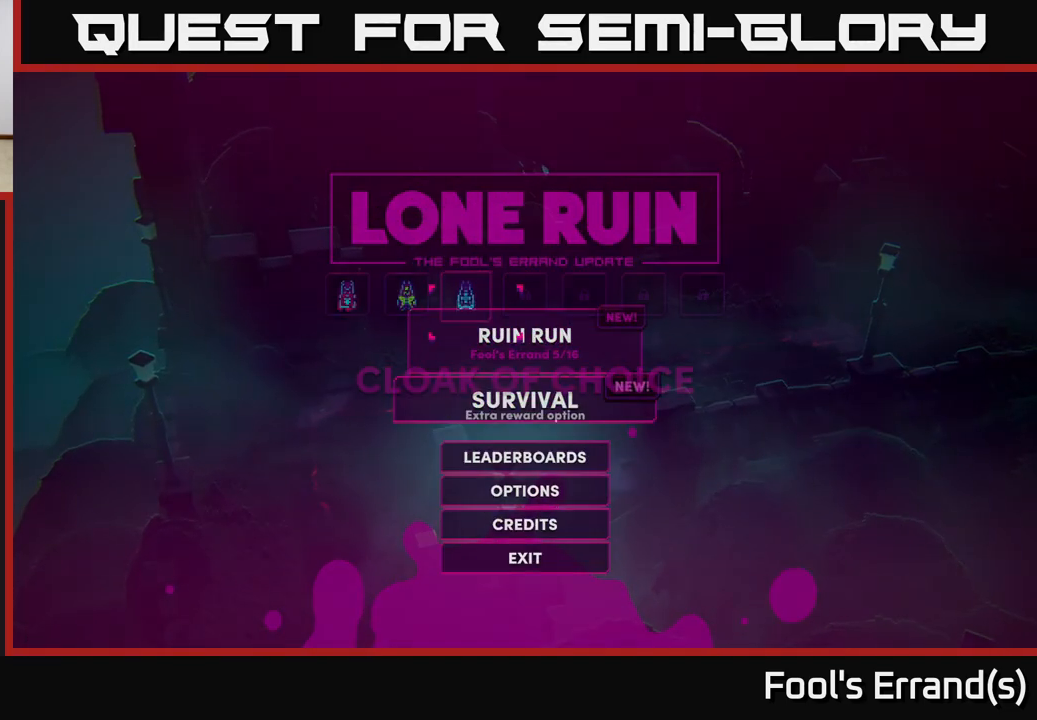
{"buttons": [], "left_stick": "center", "right_stick": "center", "events": [[150, "A", "up"]]}
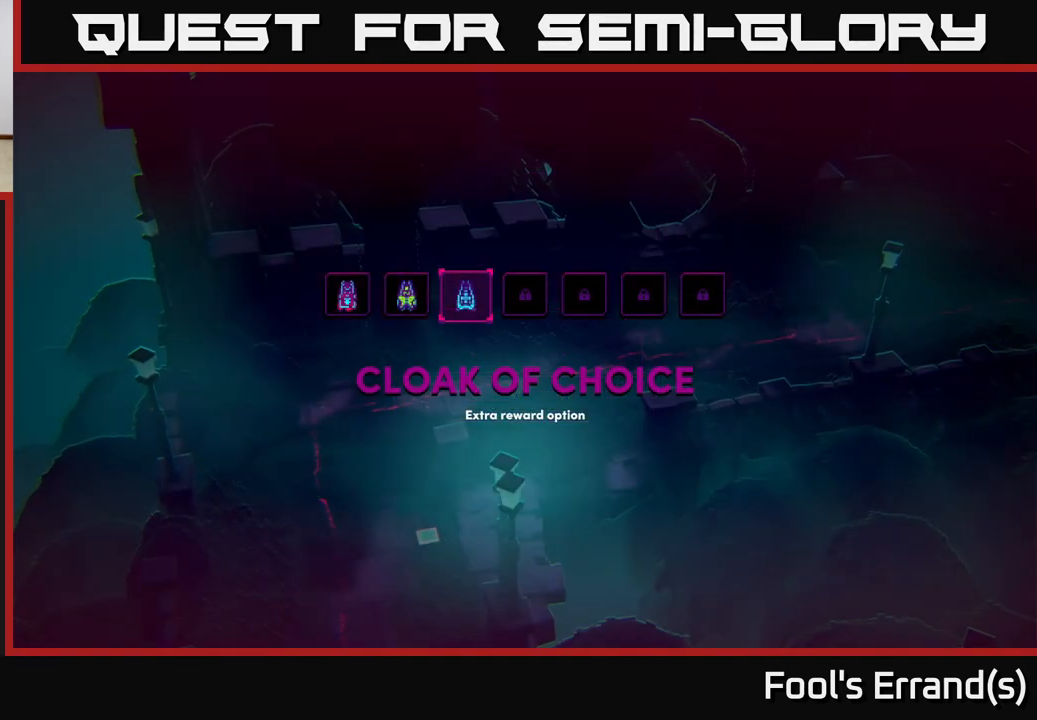
{"buttons": [], "left_stick": "center", "right_stick": "center", "events": []}
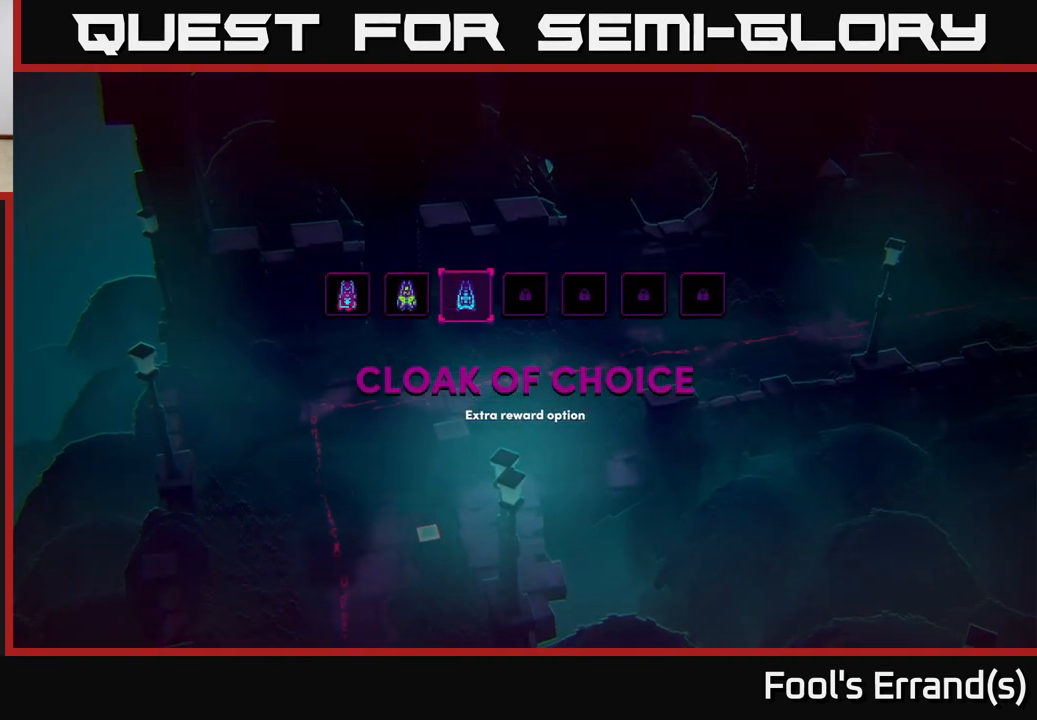
{"buttons": ["B"], "left_stick": "center", "right_stick": "center", "events": [[417, "B", "down"]]}
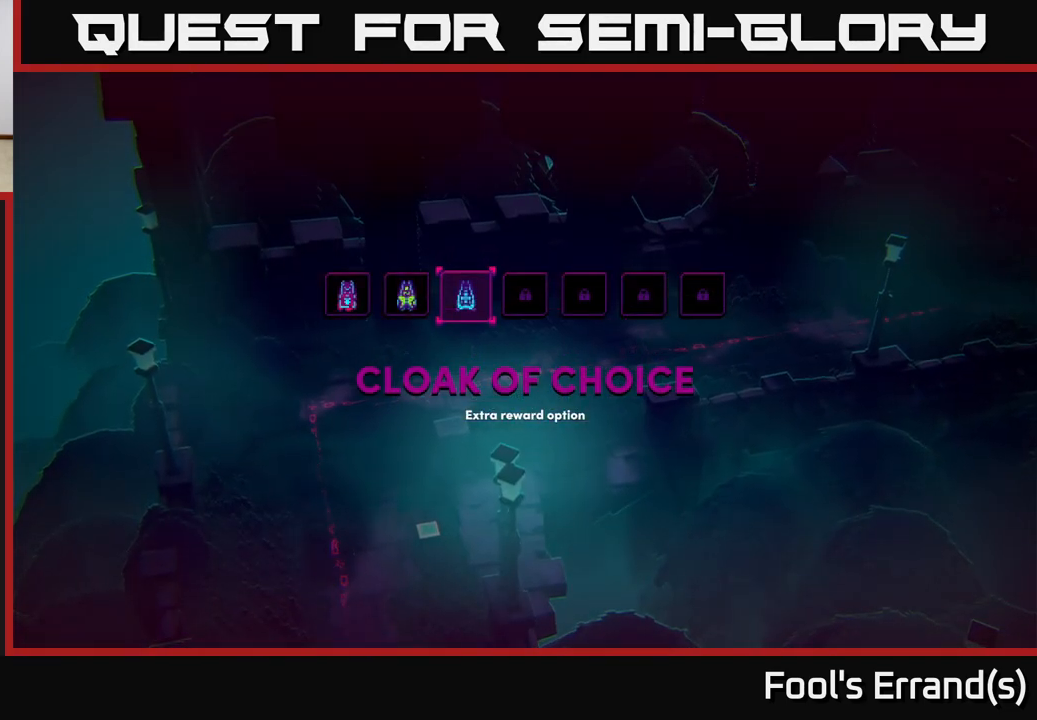
{"buttons": [], "left_stick": "center", "right_stick": "center", "events": [[67, "B", "up"], [167, "B", "down"], [267, "B", "up"], [400, "A", "down"], [483, "A", "up"]]}
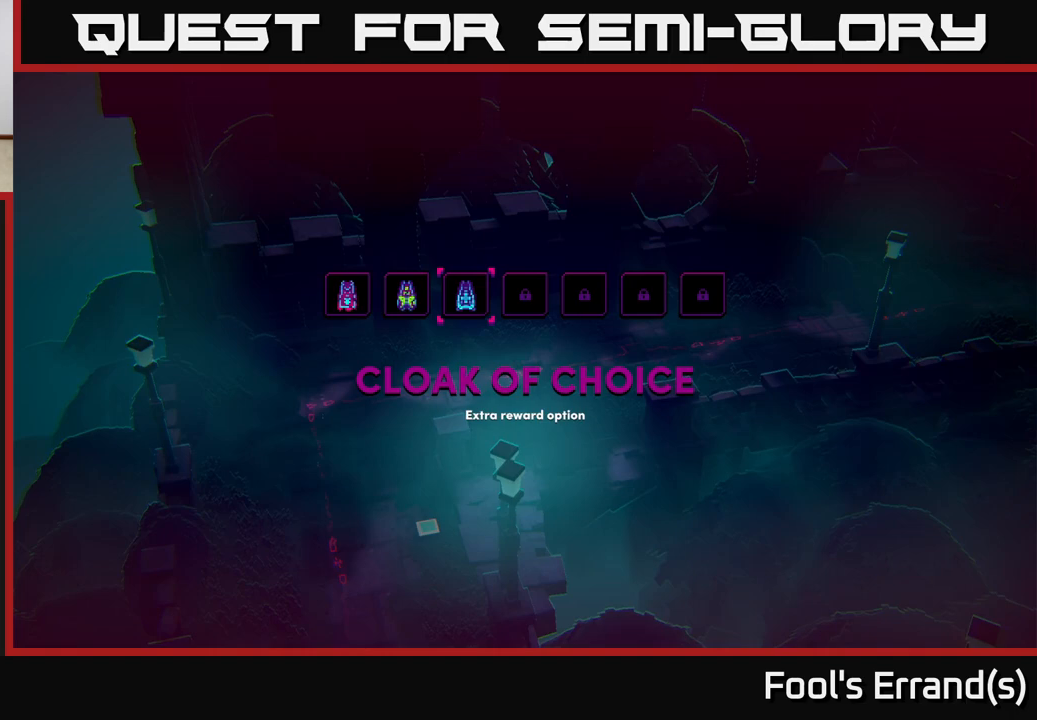
{"buttons": [], "left_stick": "center", "right_stick": "center", "events": []}
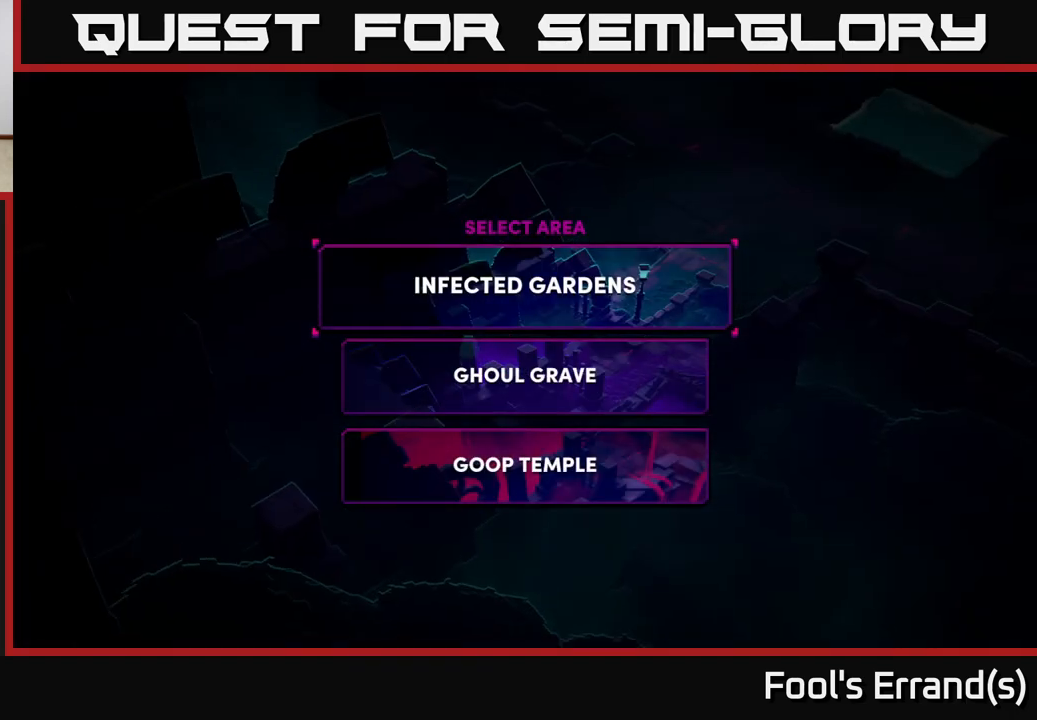
{"buttons": [], "left_stick": "center", "right_stick": "center", "events": []}
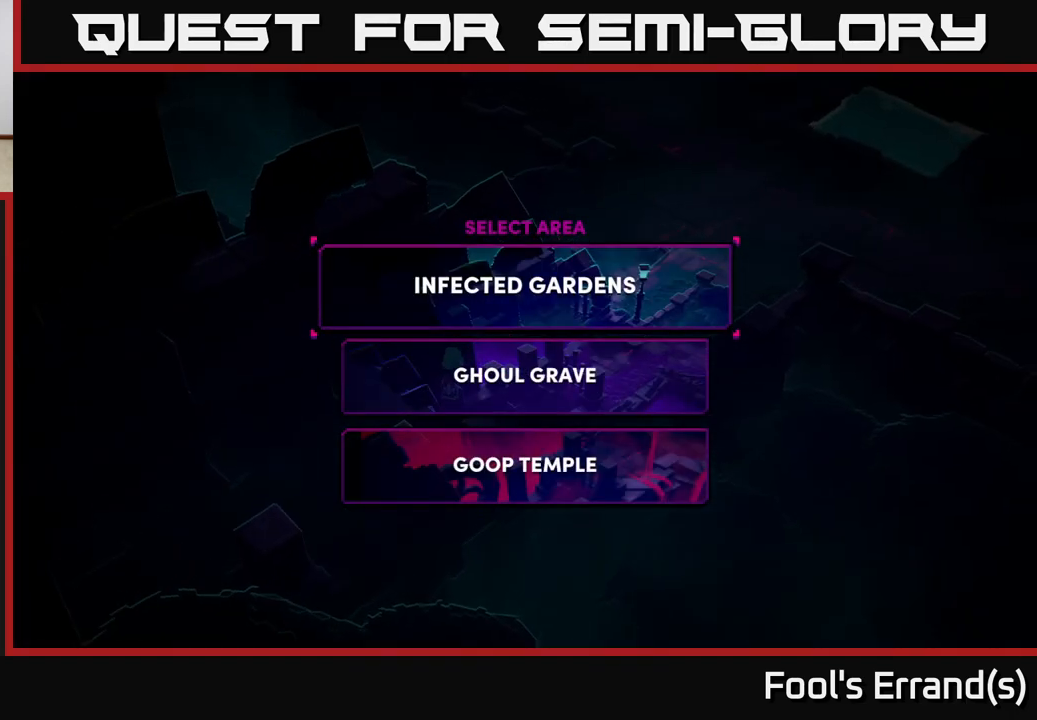
{"buttons": [], "left_stick": "center", "right_stick": "center", "events": []}
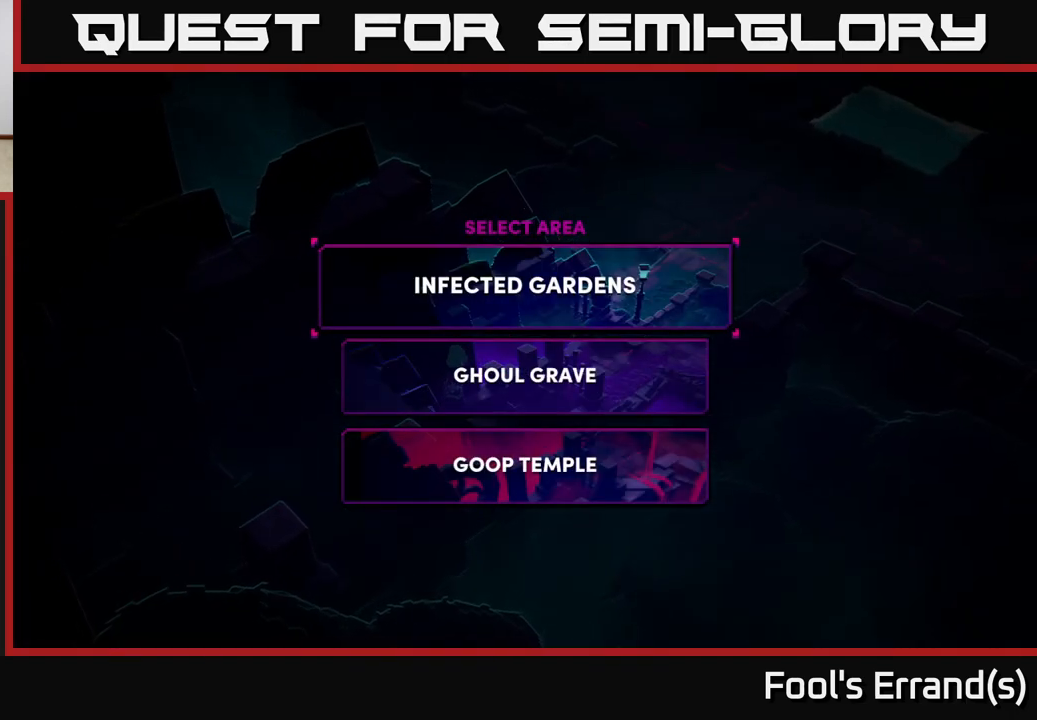
{"buttons": [], "left_stick": "down", "right_stick": "center", "events": [[400, "left_stick", "down"]]}
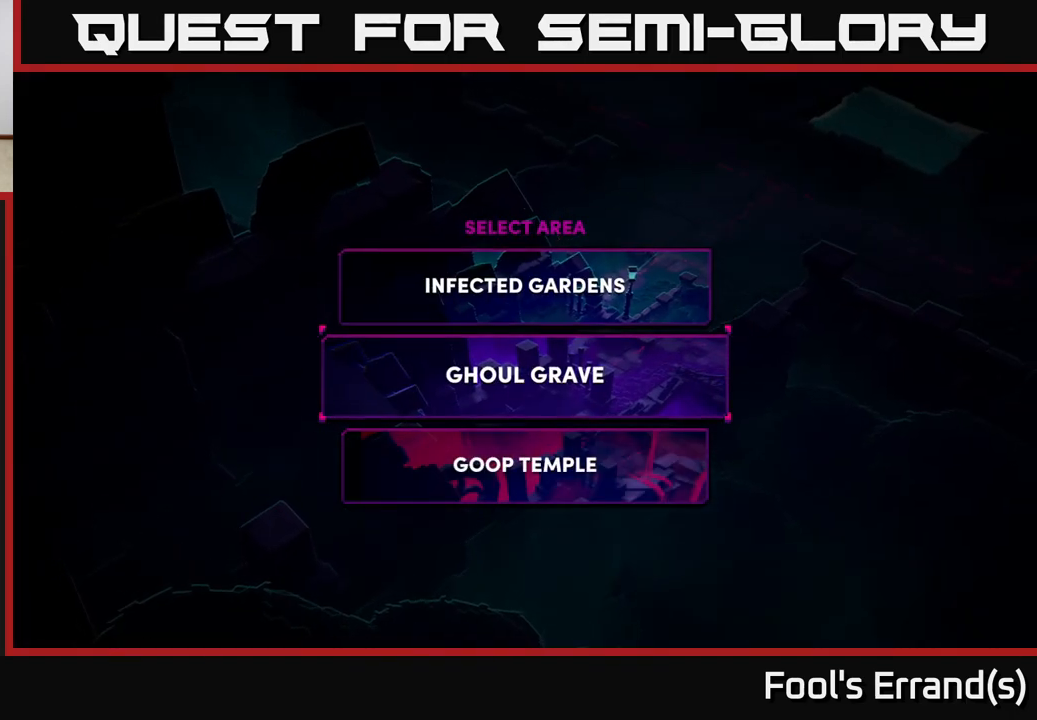
{"buttons": [], "left_stick": "center", "right_stick": "center", "events": [[83, "left_stick", "center"], [183, "left_stick", "down"], [350, "left_stick", "center"]]}